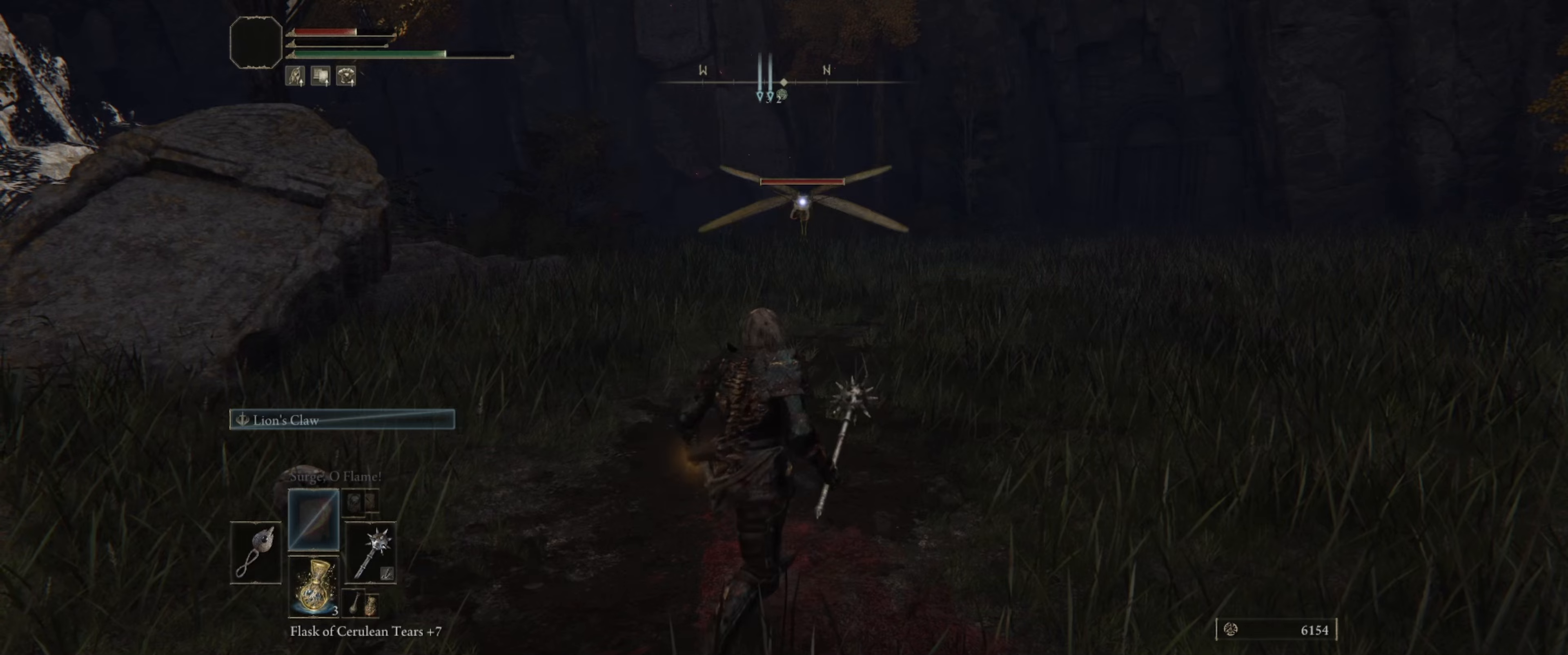
Gameplay with a controller (Xbox layout); each line is a JSON object with the inputs held at the frame after it (dt_ms = milliseconds from this image to that frame). "events" lists button and stick changes between this image and that frame as [ms after this image, input, new state], when the widget could be followed in between. Not read: L3 R1 R3.
{"dt_ms": 300, "buttons": ["X"], "left_stick": "down", "right_stick": "center", "events": [[183, "left_stick", "down"], [250, "X", "down"]]}
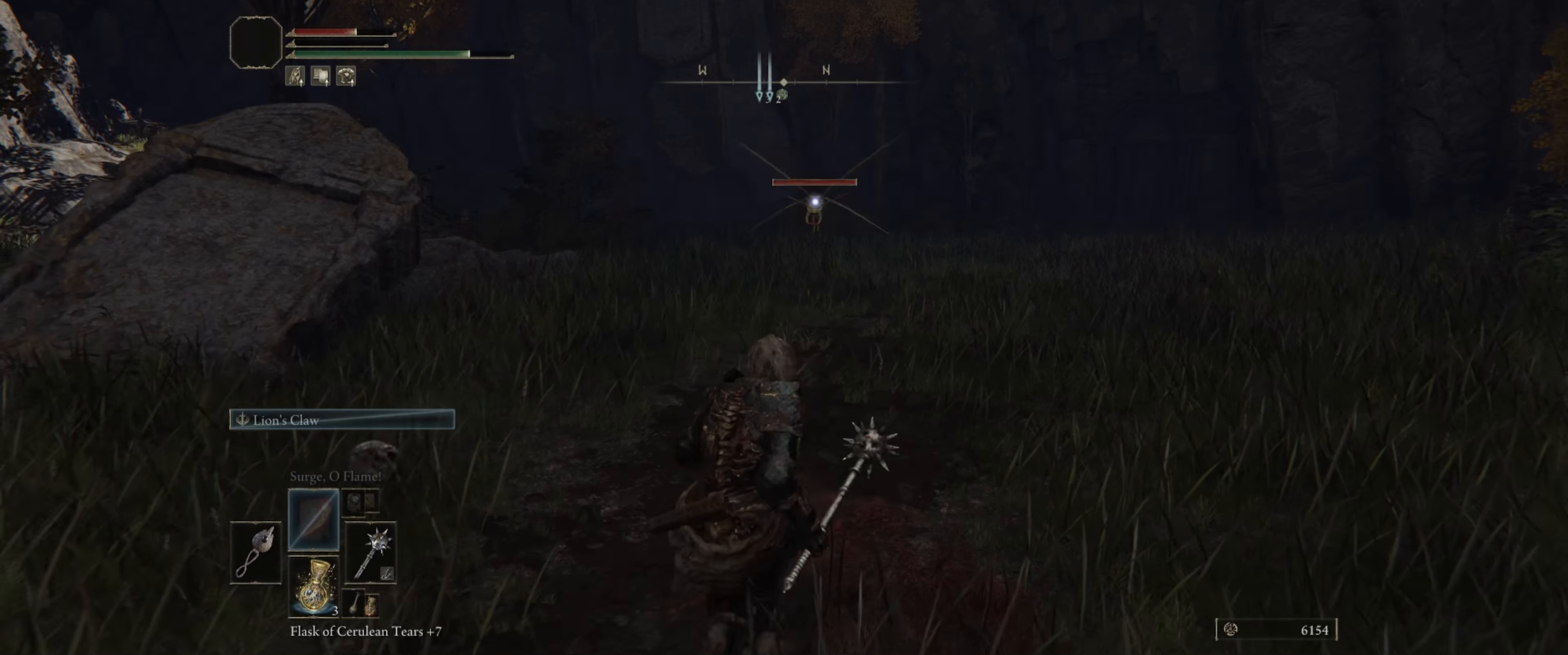
{"dt_ms": 500, "buttons": [], "left_stick": "down", "right_stick": "center", "events": [[100, "X", "up"]]}
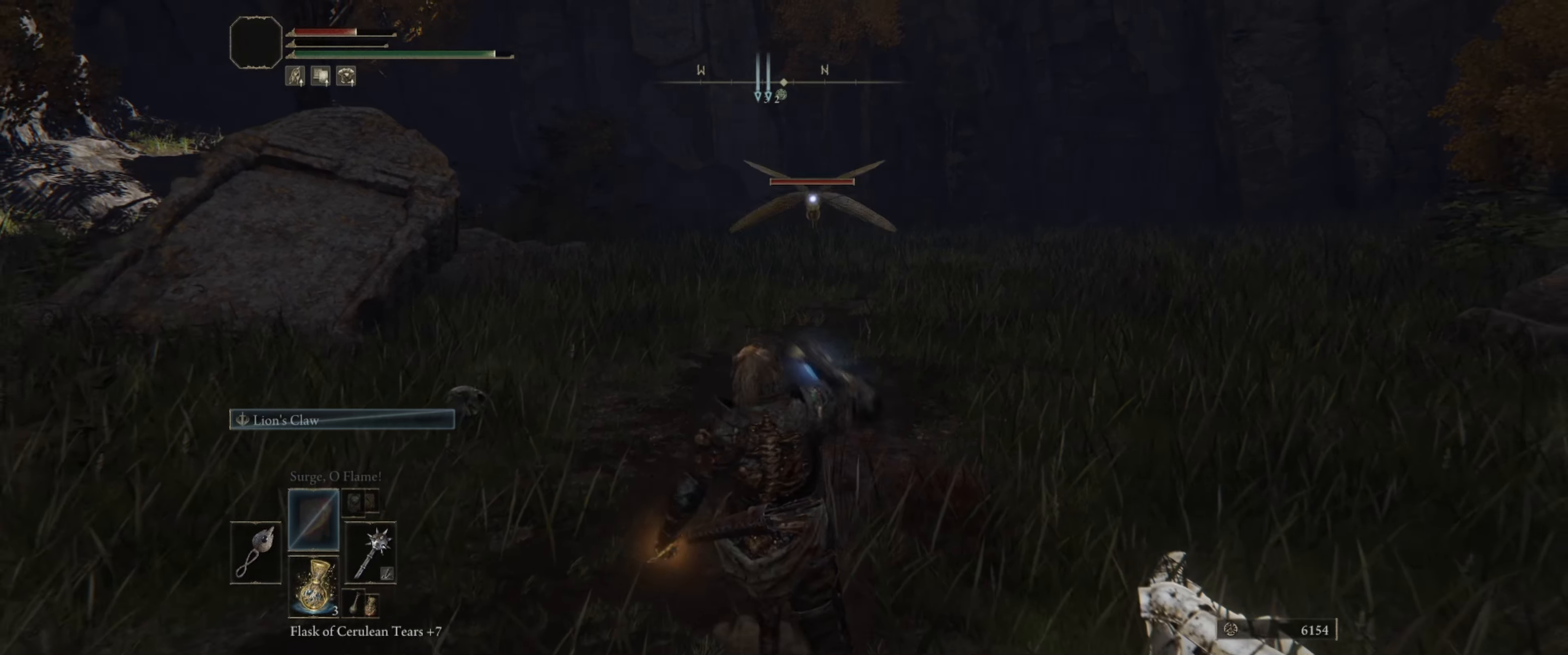
{"dt_ms": 500, "buttons": [], "left_stick": "up", "right_stick": "center", "events": [[83, "left_stick", "center"], [433, "left_stick", "up"]]}
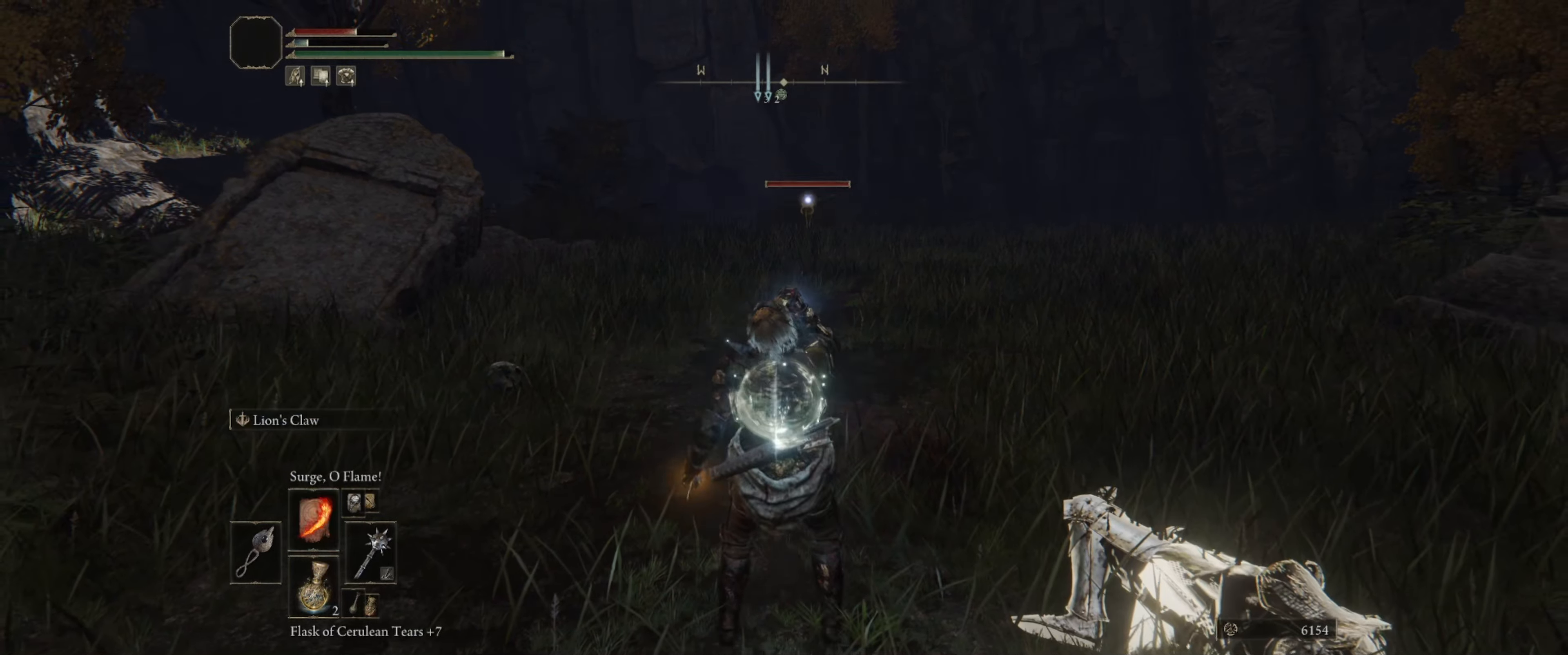
{"dt_ms": 500, "buttons": ["L1"], "left_stick": "up", "right_stick": "center", "events": [[267, "L1", "down"]]}
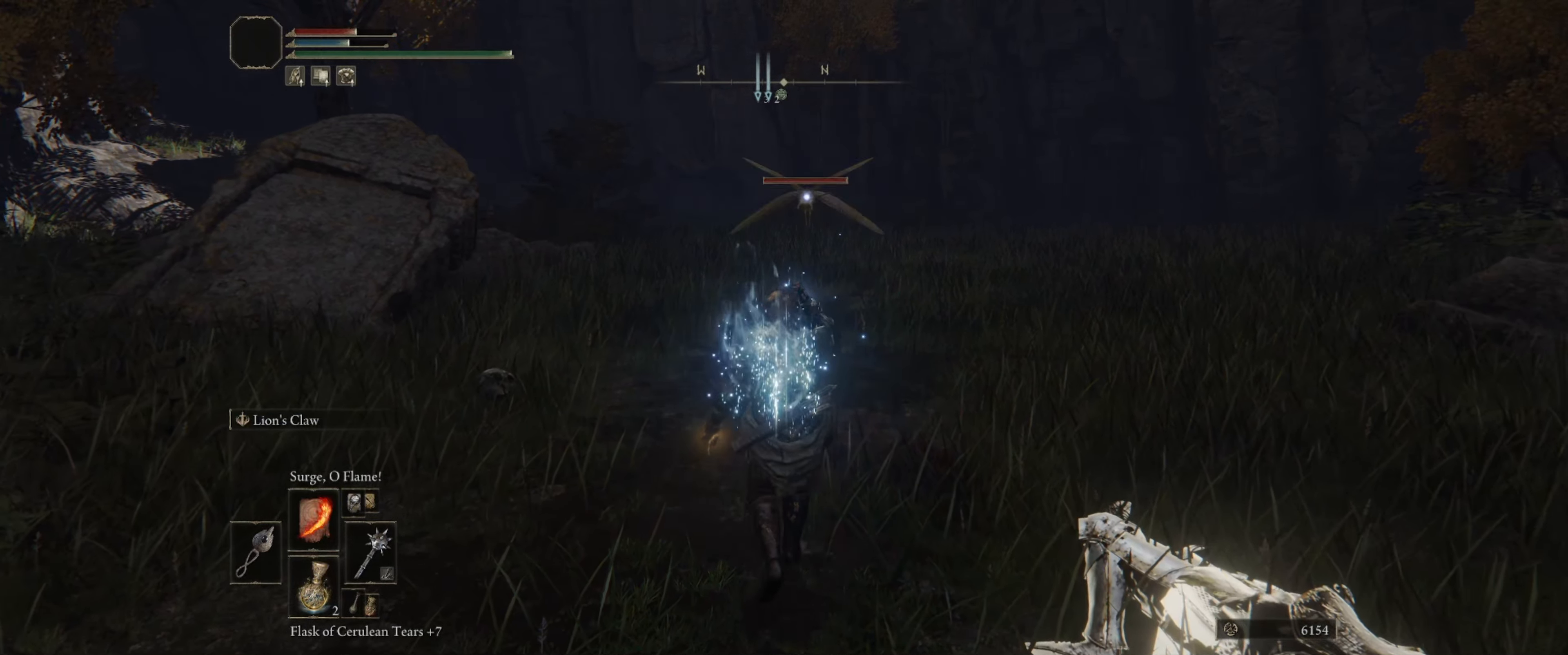
{"dt_ms": 500, "buttons": ["L1"], "left_stick": "up", "right_stick": "center", "events": []}
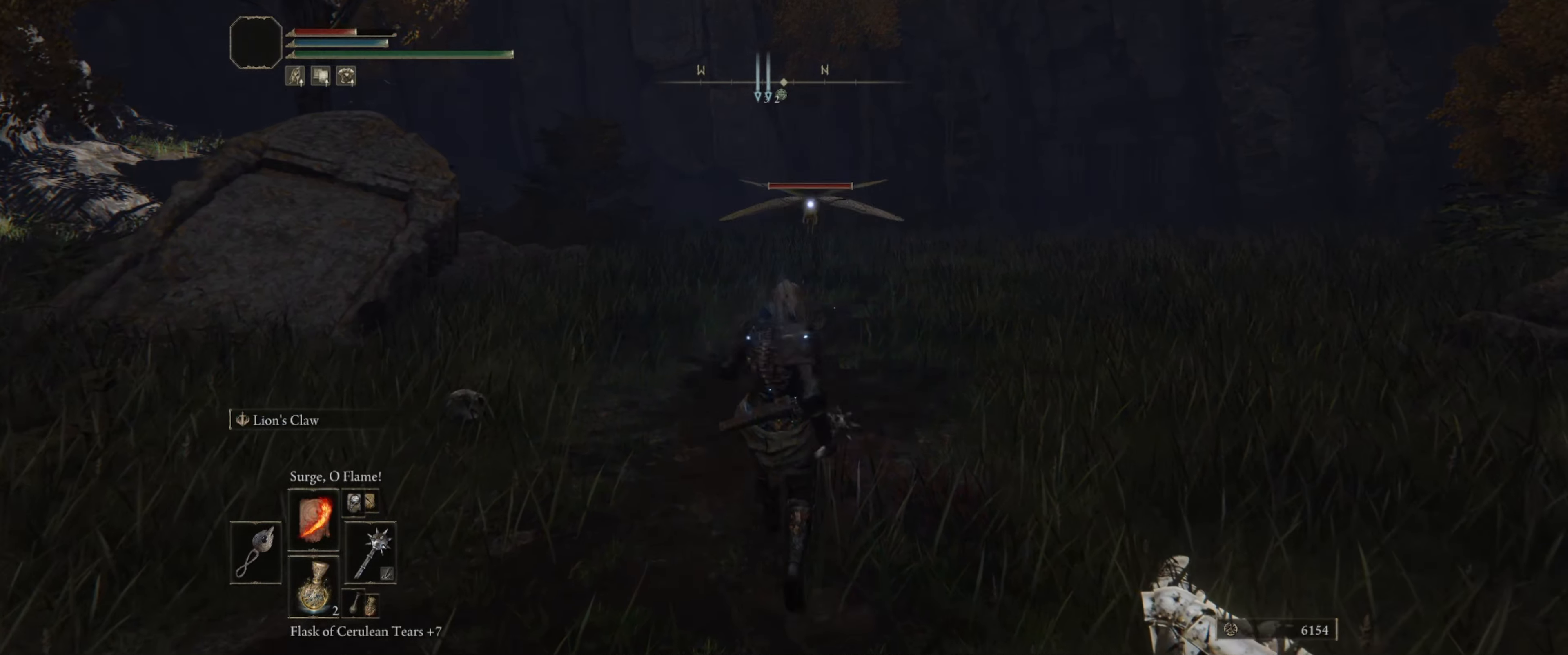
{"dt_ms": 500, "buttons": ["L1"], "left_stick": "up", "right_stick": "center", "events": []}
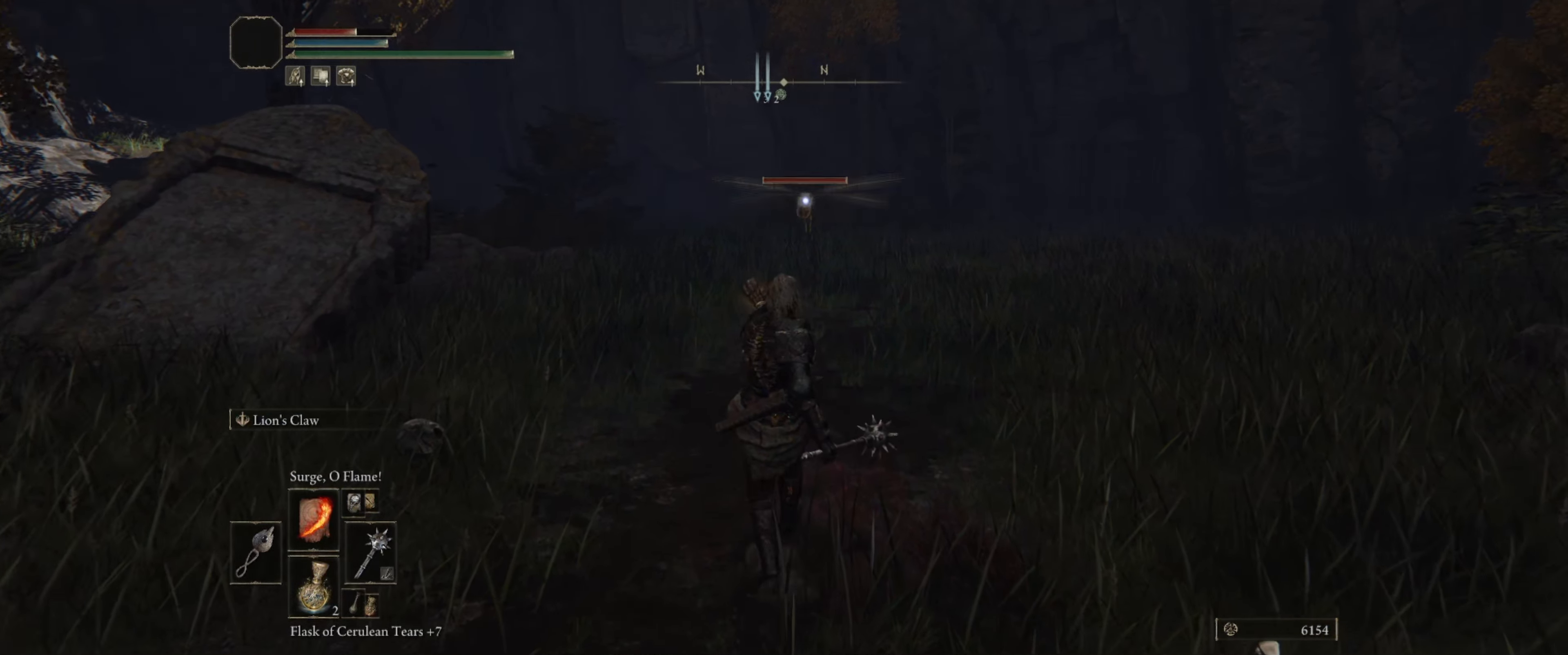
{"dt_ms": 500, "buttons": ["L1"], "left_stick": "up", "right_stick": "center", "events": []}
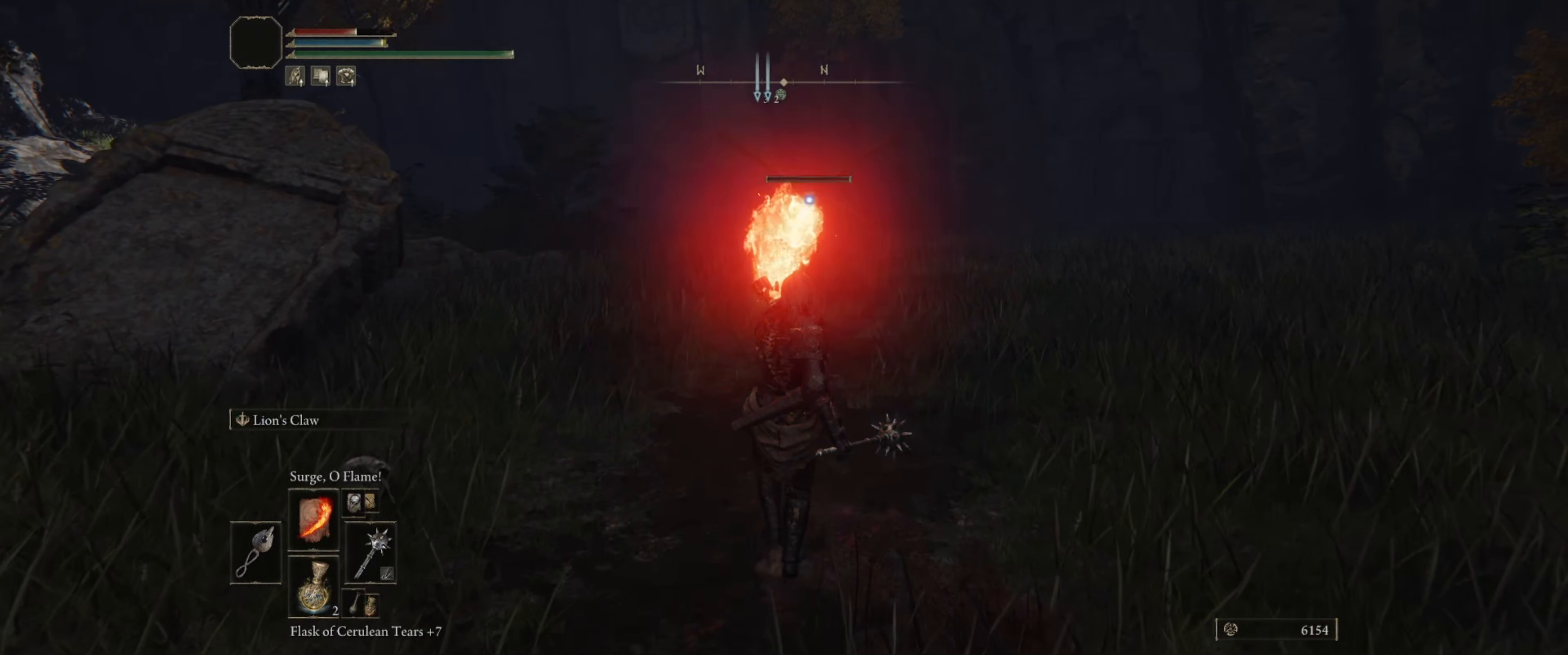
{"dt_ms": 500, "buttons": ["L1"], "left_stick": "up", "right_stick": "center", "events": []}